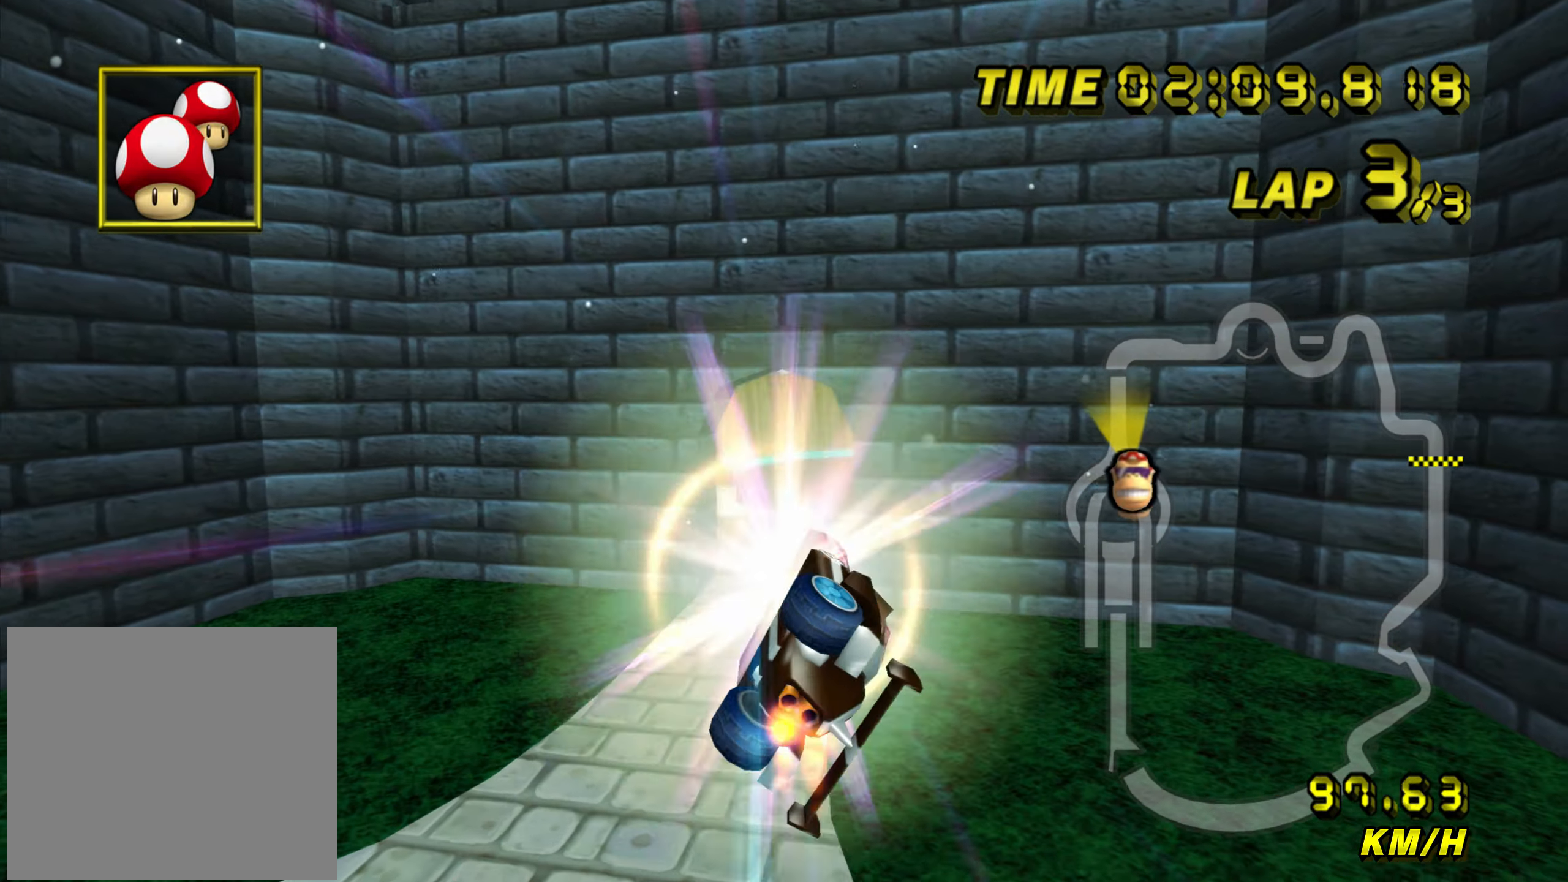
Gameplay with a controller (Nintendo layout); each line is a JSON object with the inputs held at the frame after it. "events" lists button and stick changes between this image and that frame as [ms after this image, input, new state], when the widget could be followed in between. Not read: L3 R3.
{"buttons": ["A"], "left_stick": "up", "events": []}
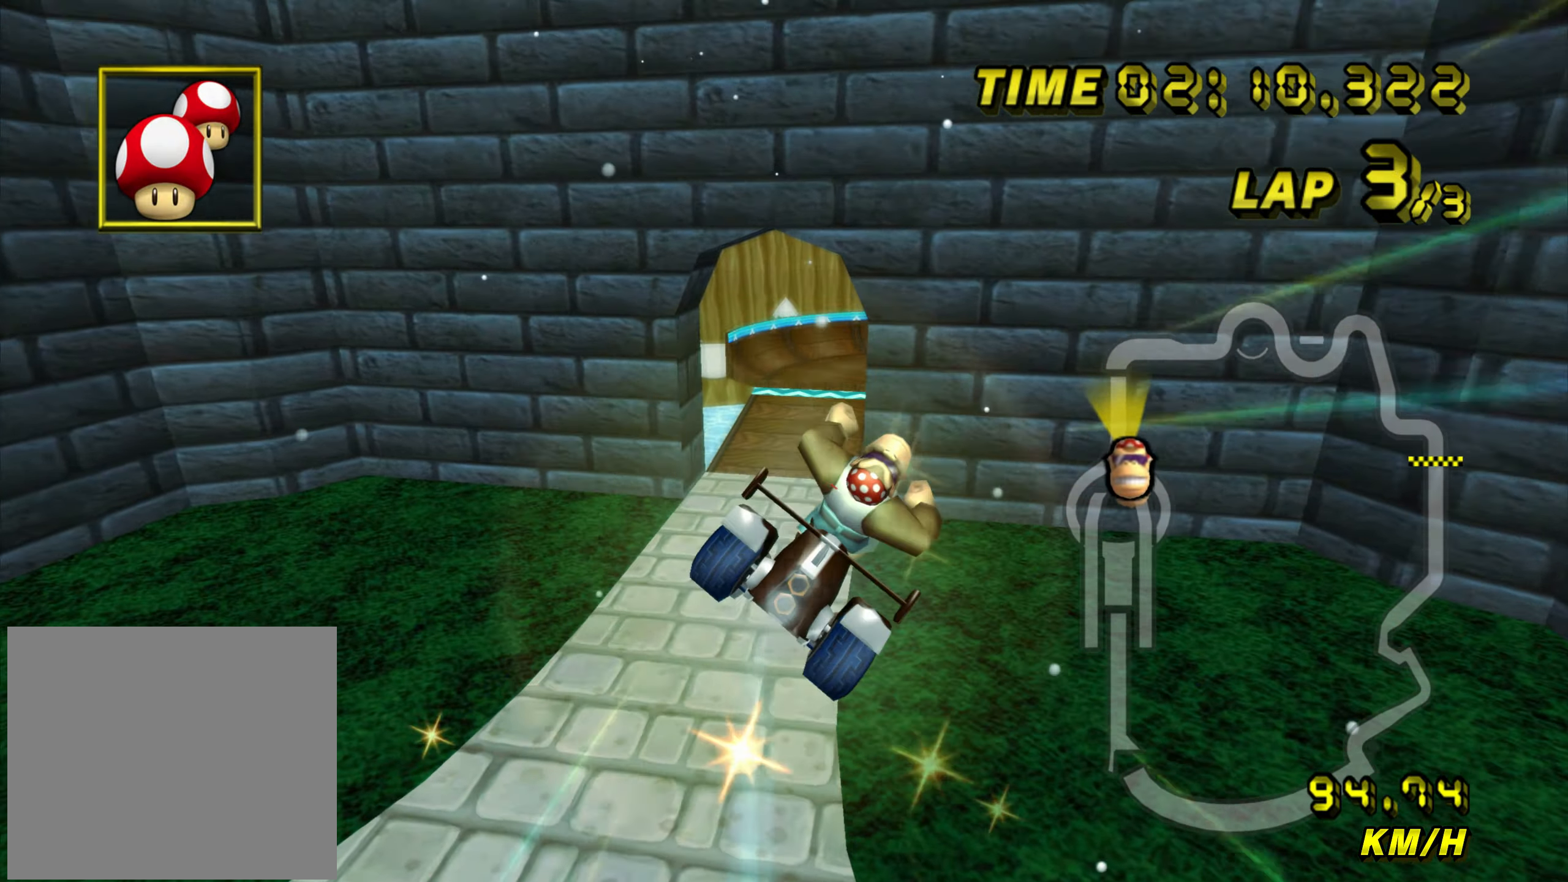
{"buttons": ["A"], "left_stick": "up", "events": []}
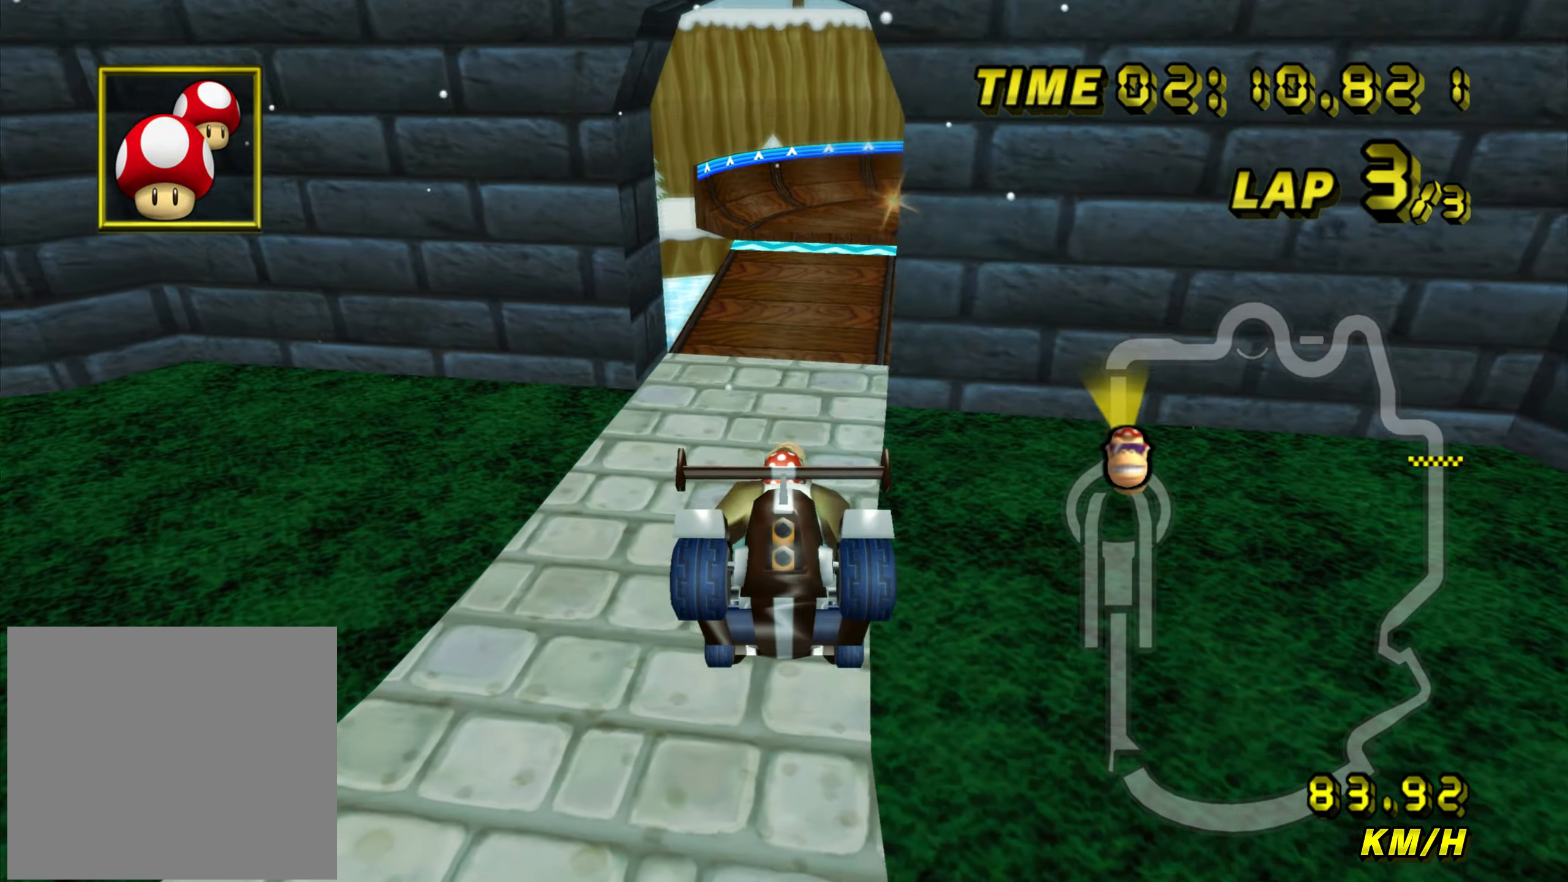
{"buttons": ["A"], "left_stick": "up-right", "events": [[484, "left_stick", "up-right"]]}
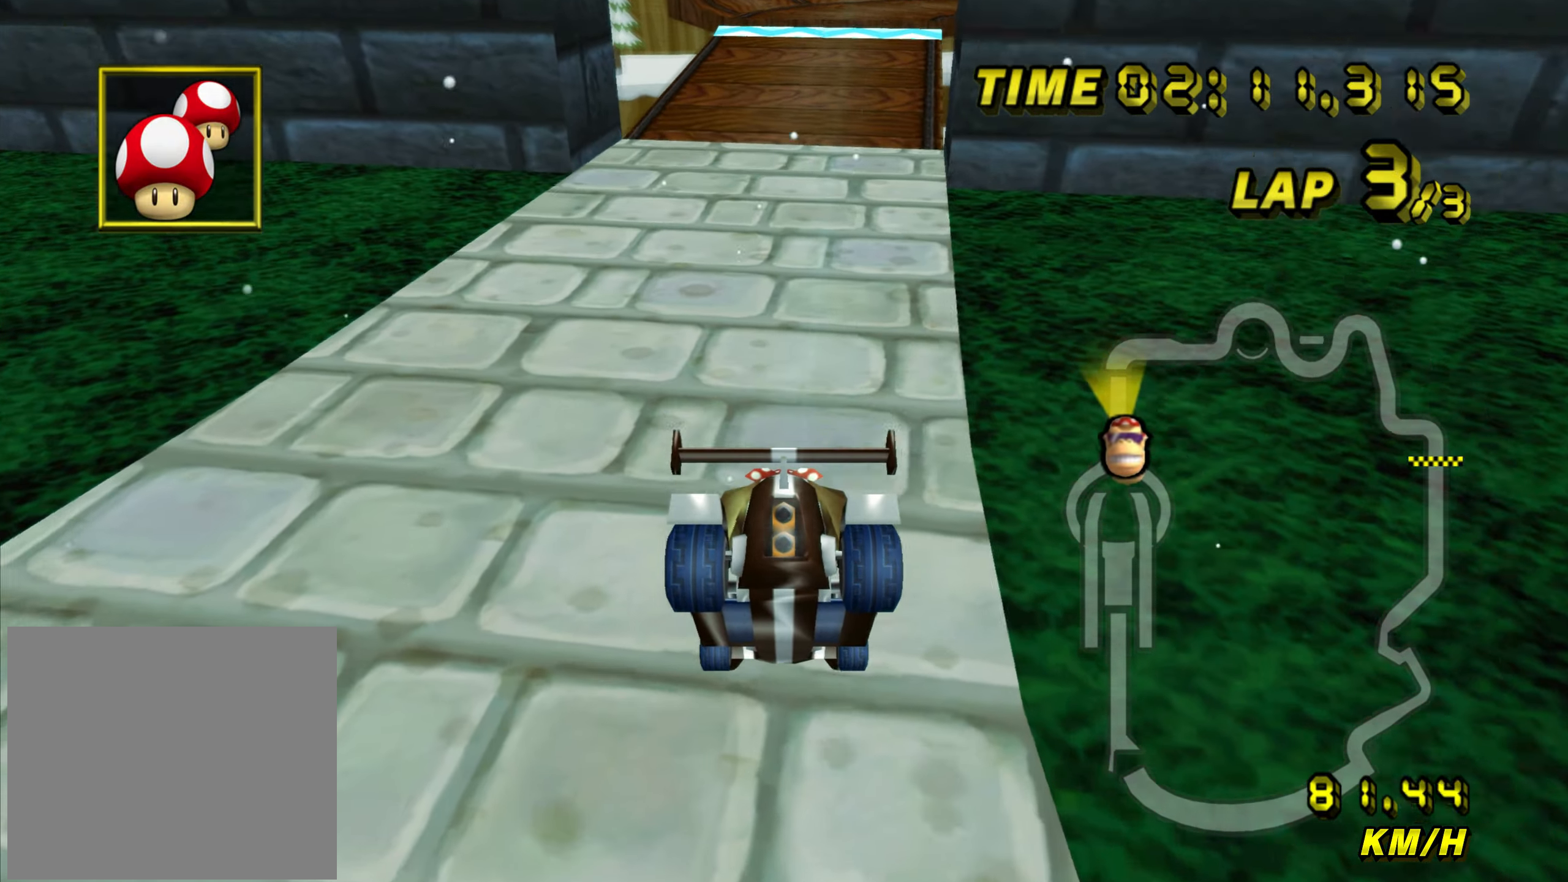
{"buttons": ["A", "B"], "left_stick": "right", "events": [[33, "left_stick", "right"], [399, "B", "down"]]}
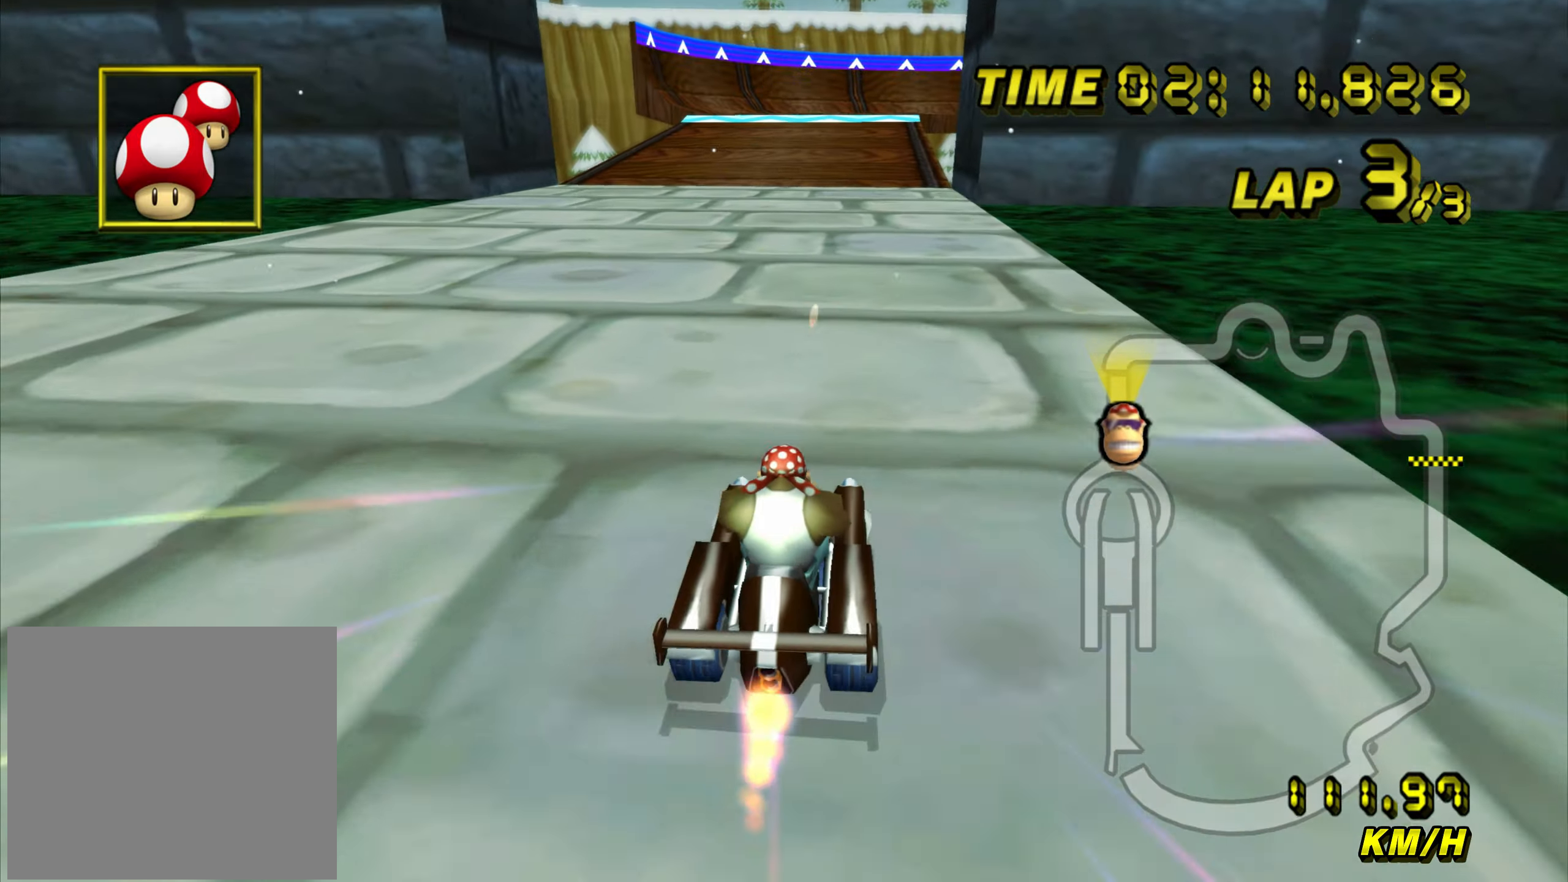
{"buttons": ["A", "B"], "left_stick": "right", "events": []}
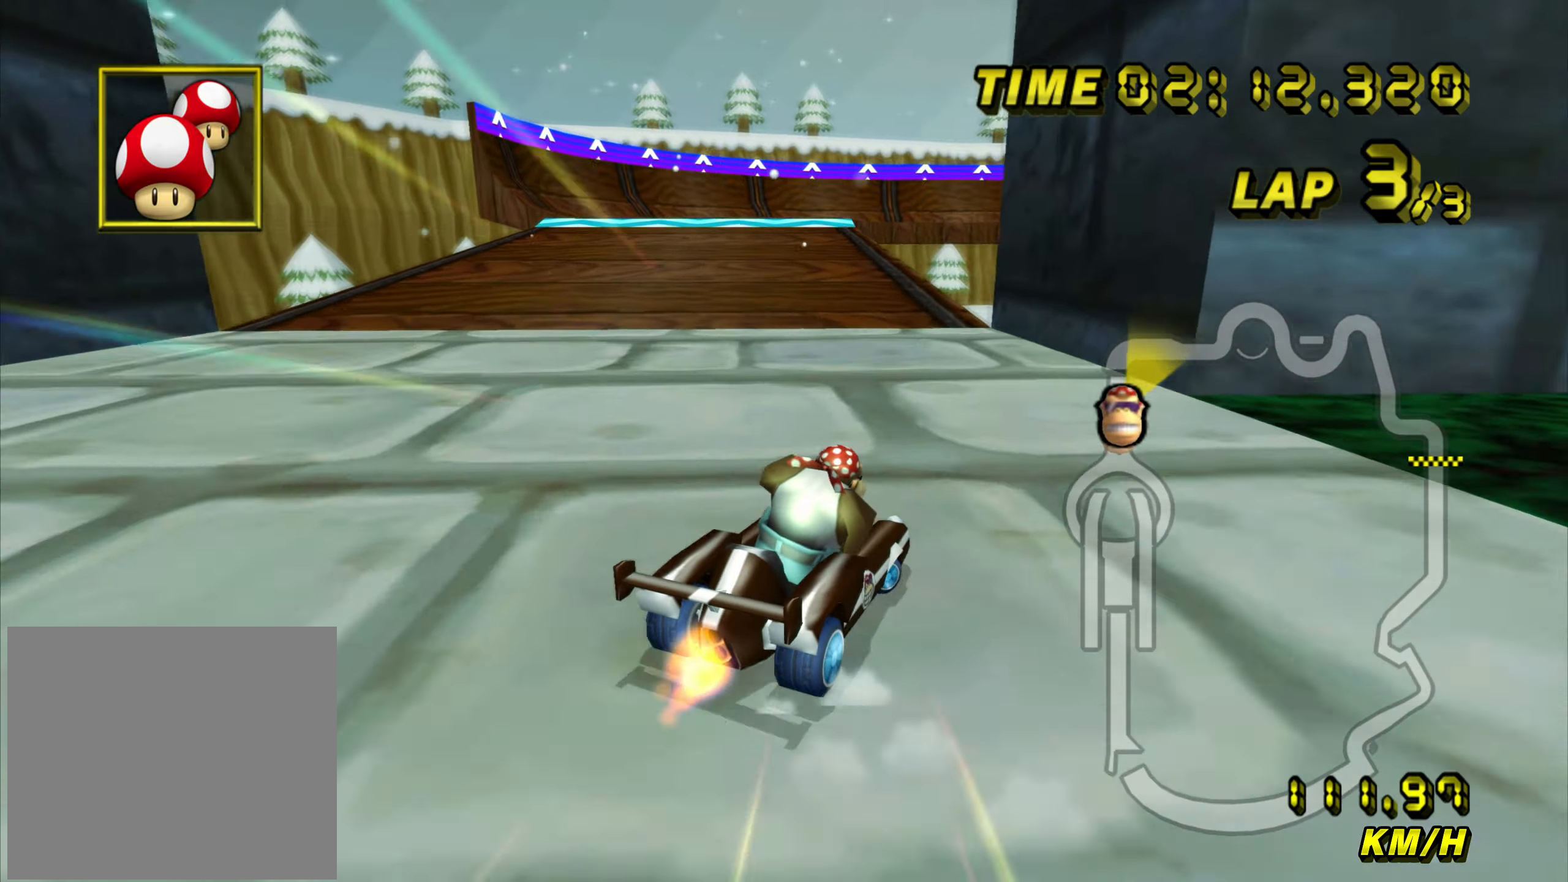
{"buttons": ["A", "B"], "left_stick": "left", "events": [[50, "left_stick", "left"]]}
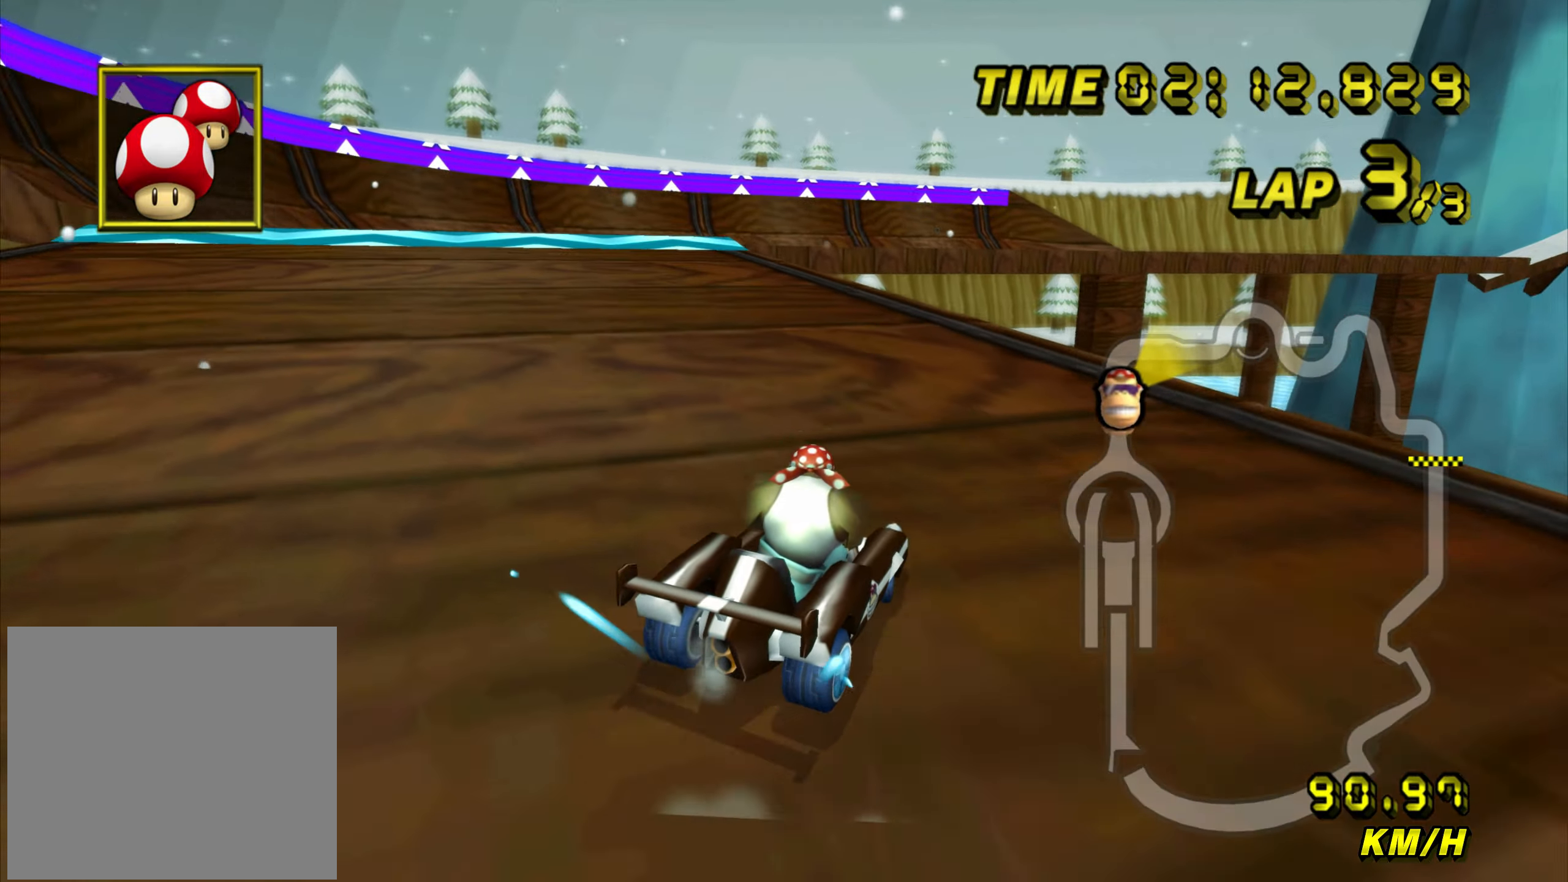
{"buttons": ["A", "B"], "left_stick": "right", "events": [[51, "left_stick", "right"], [217, "left_stick", "center"], [367, "left_stick", "right"]]}
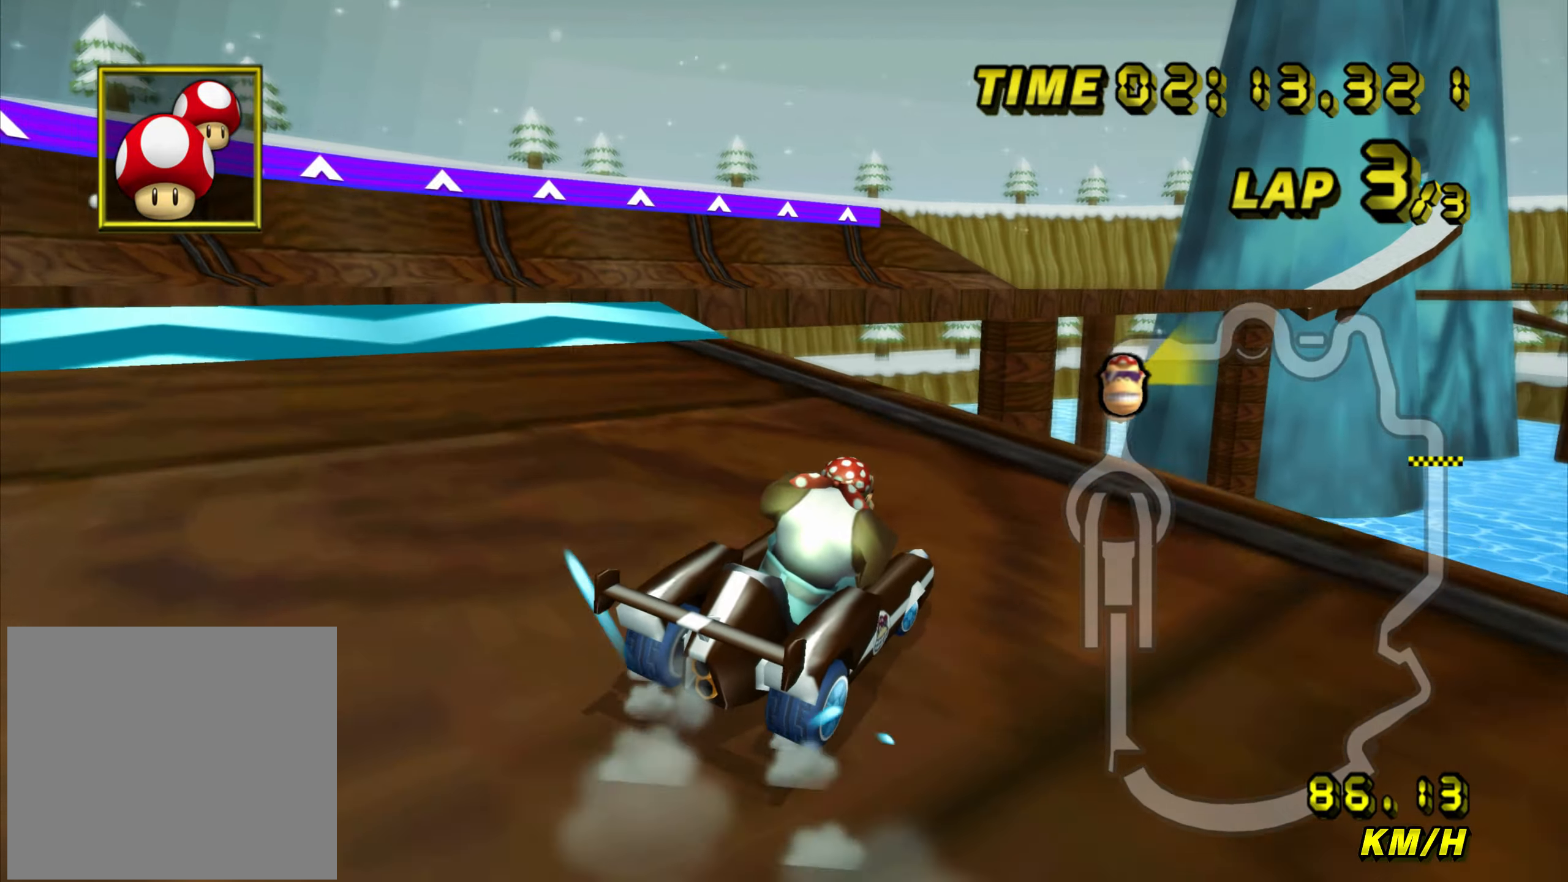
{"buttons": ["A", "B"], "left_stick": "down", "events": [[200, "left_stick", "down"]]}
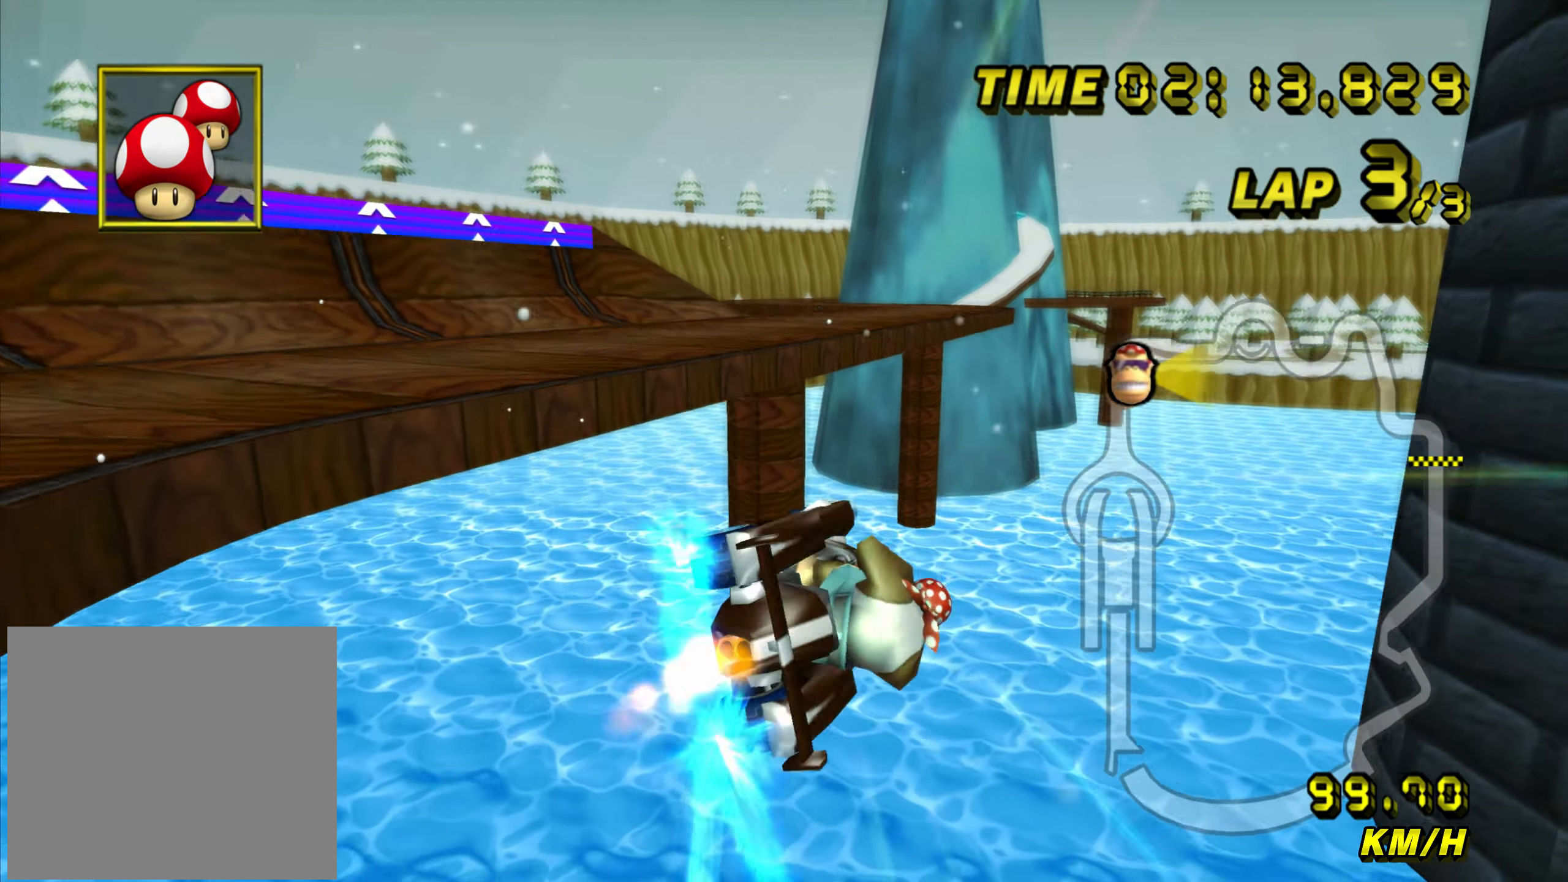
{"buttons": ["A"], "left_stick": "down", "events": [[251, "B", "up"]]}
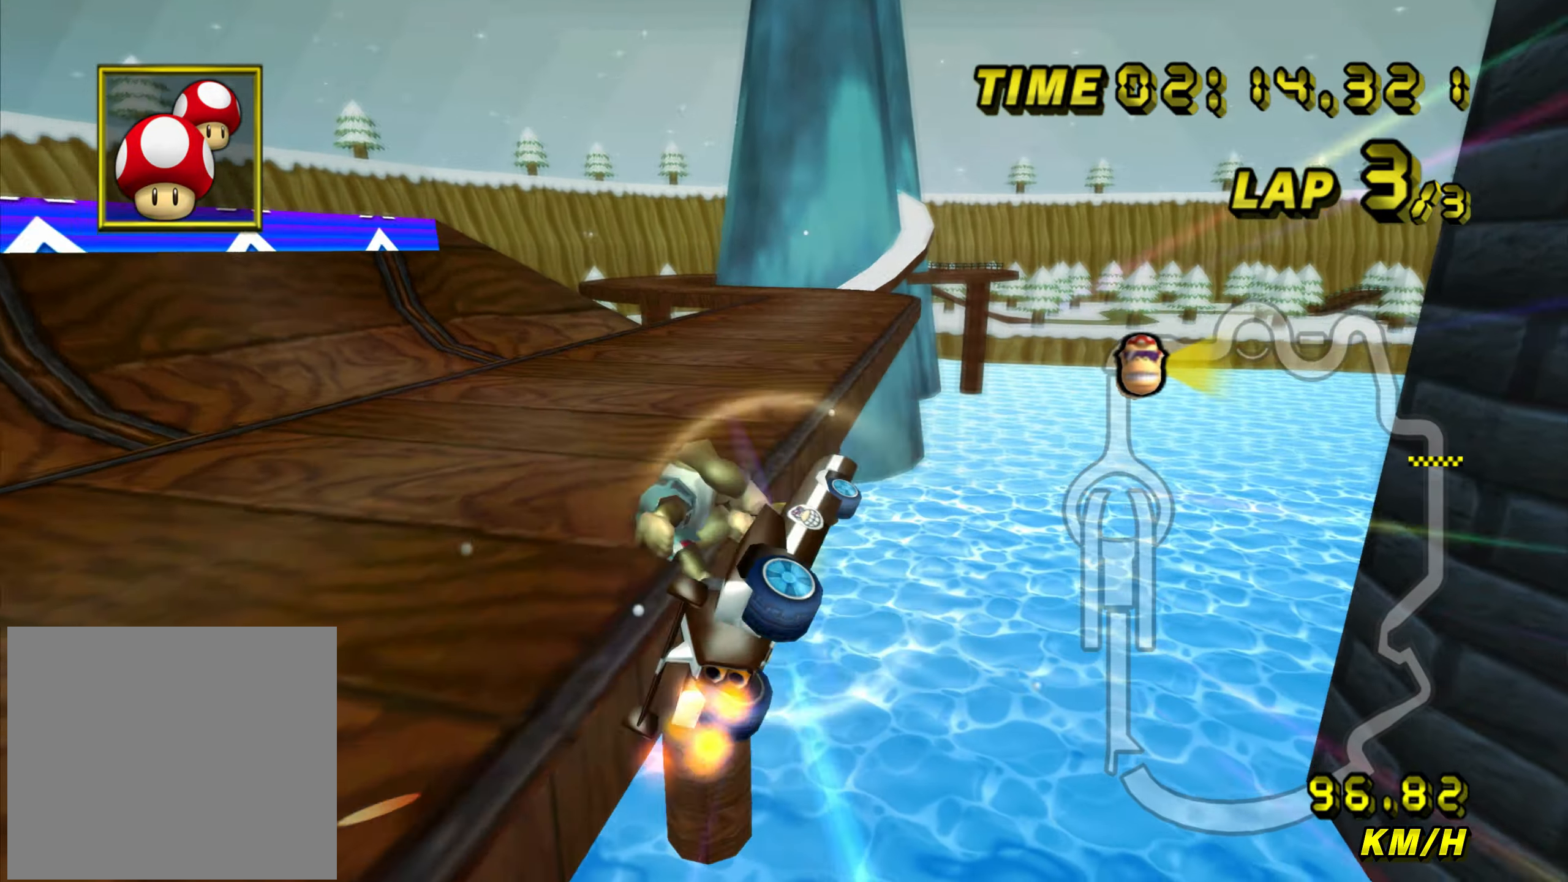
{"buttons": ["A", "B"], "left_stick": "left", "events": [[133, "left_stick", "left"], [167, "B", "down"]]}
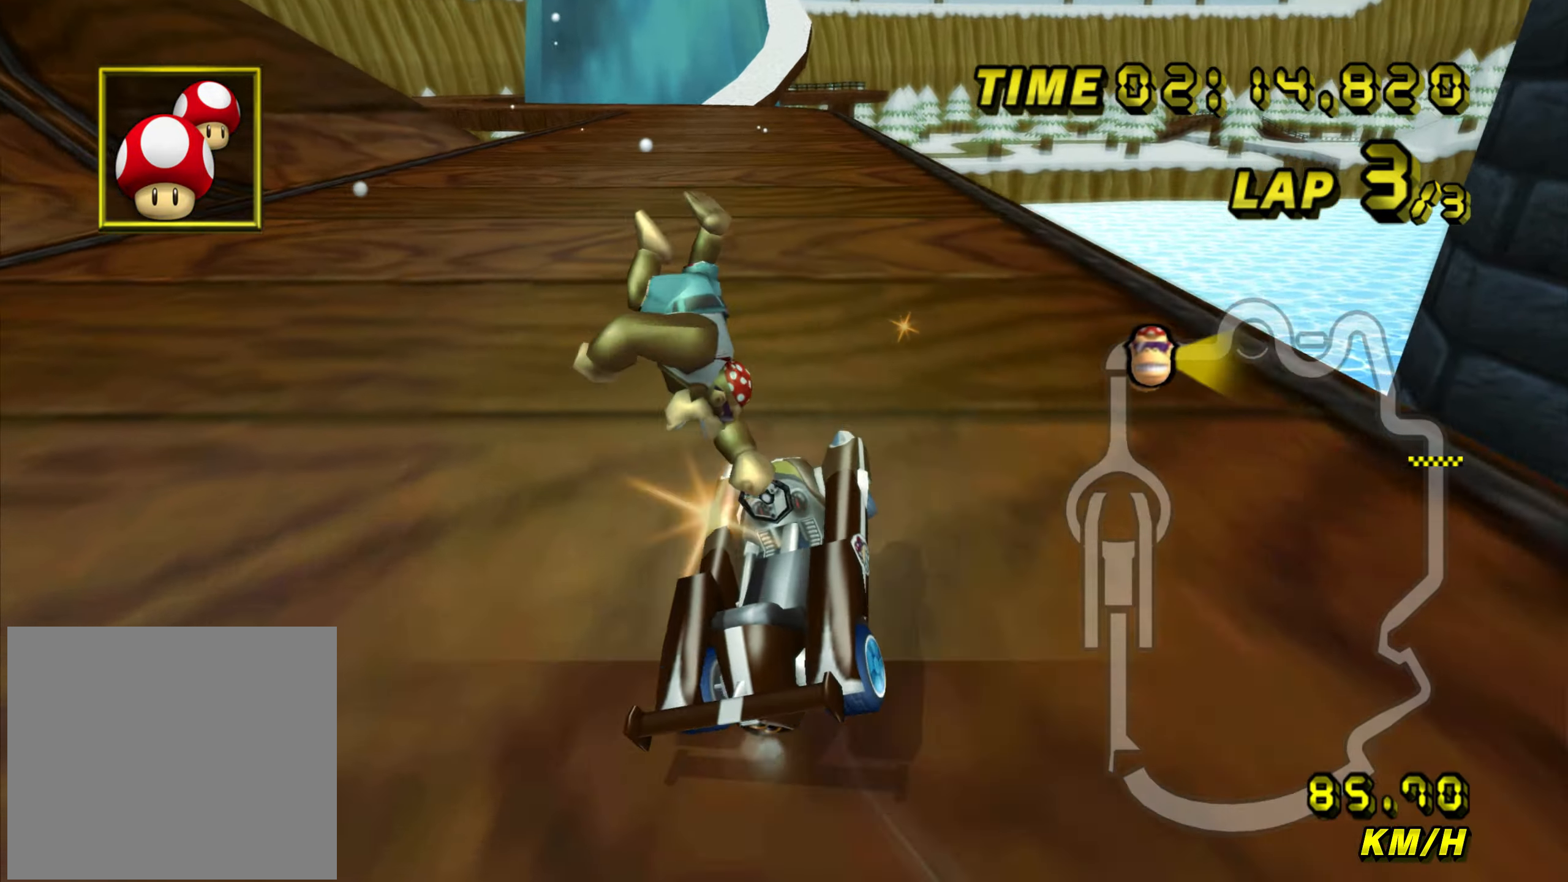
{"buttons": ["A", "B"], "left_stick": "right", "events": [[334, "left_stick", "right"]]}
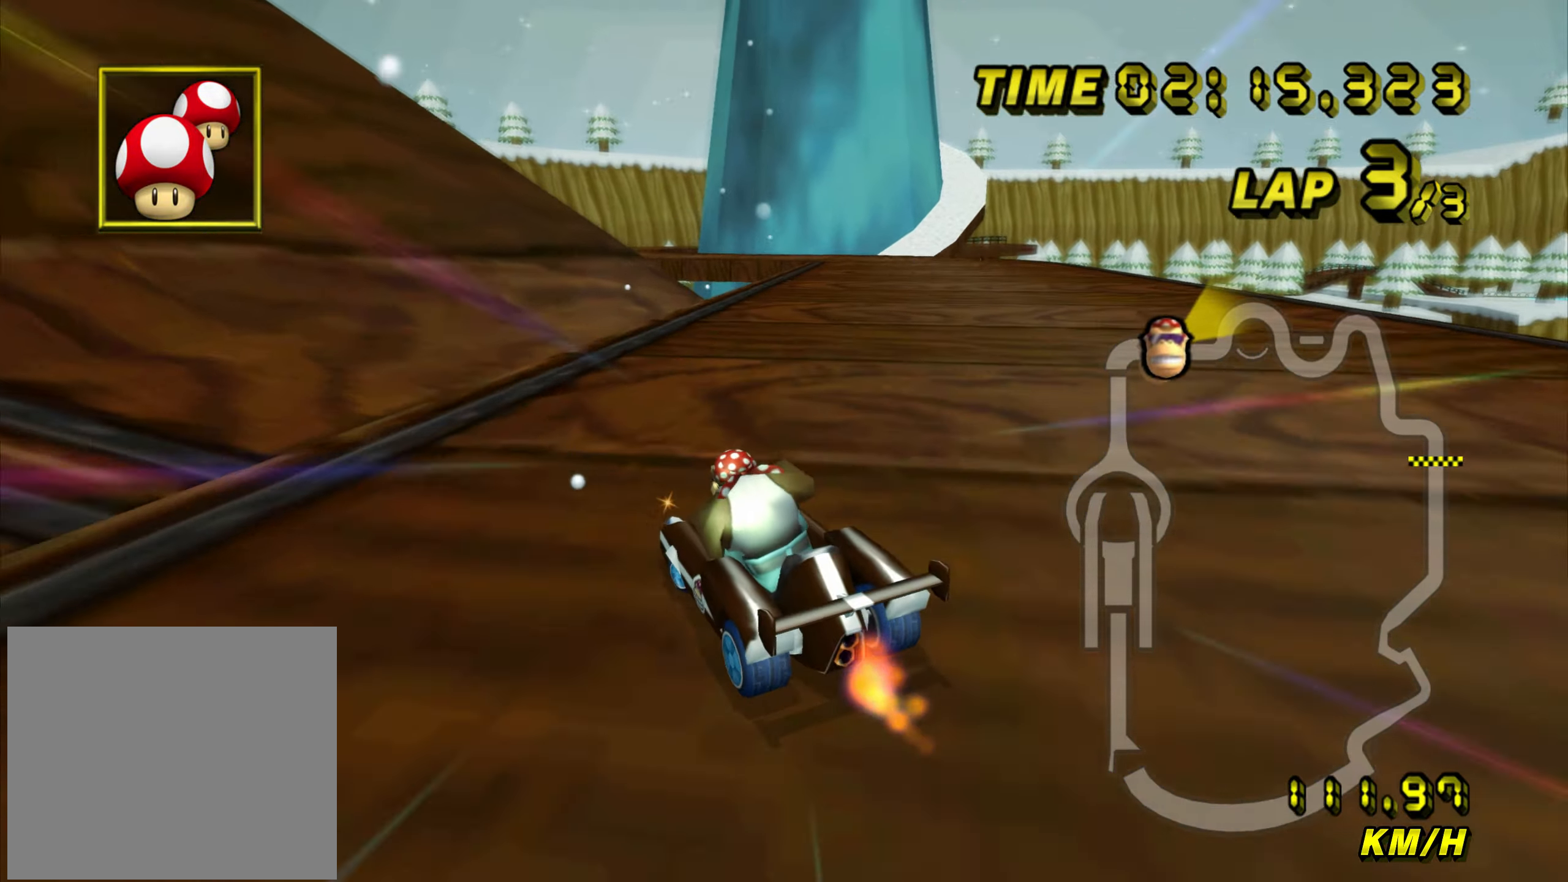
{"buttons": ["A", "B"], "left_stick": "right", "events": []}
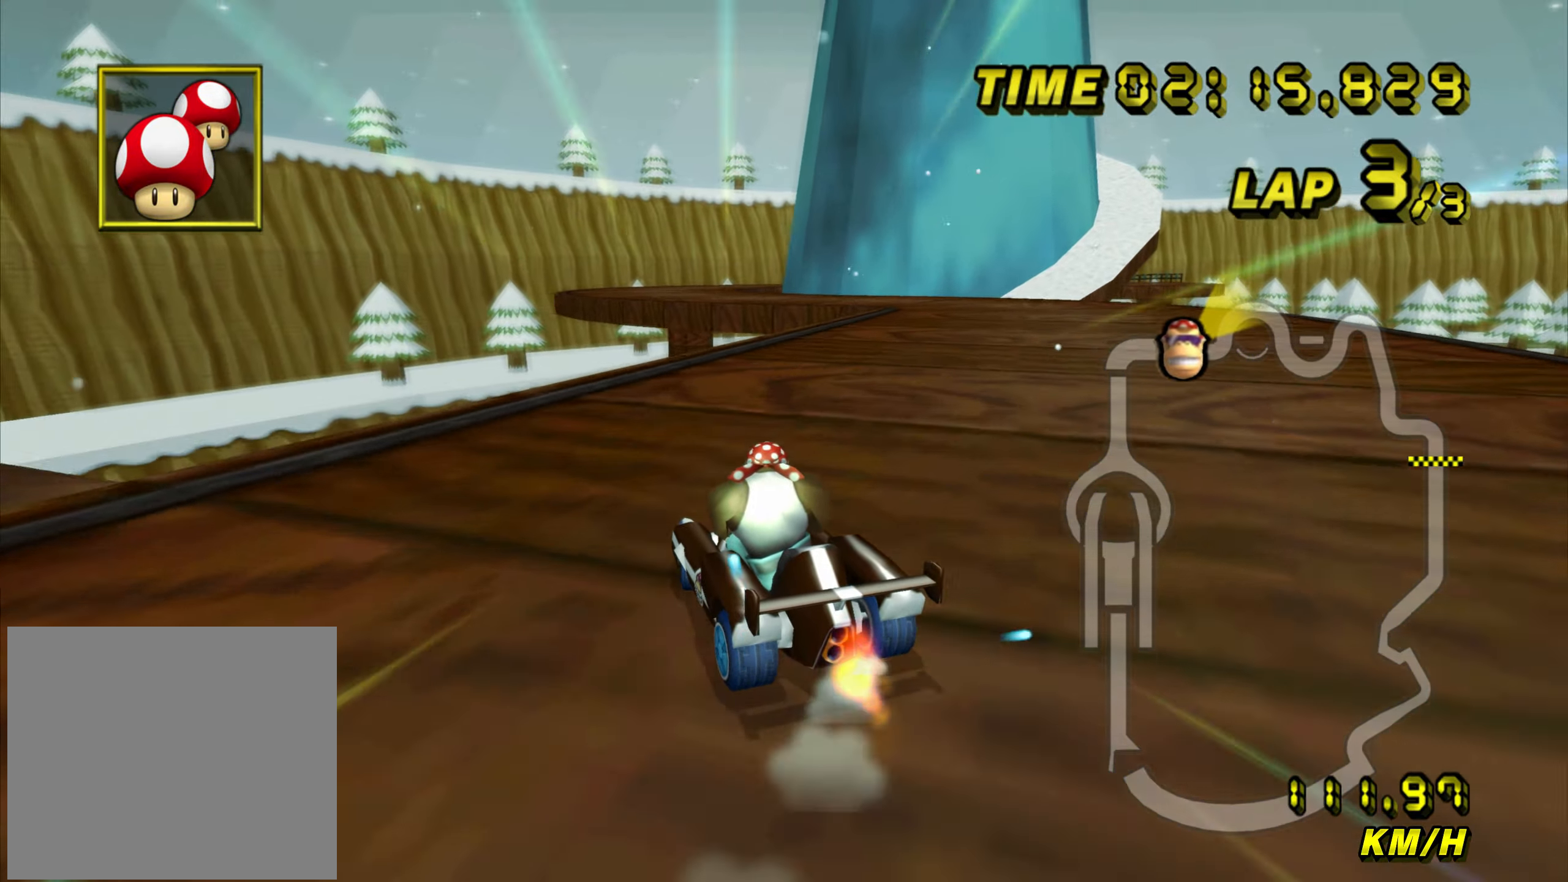
{"buttons": ["A", "B"], "left_stick": "right", "events": [[34, "left_stick", "up-left"], [301, "left_stick", "right"]]}
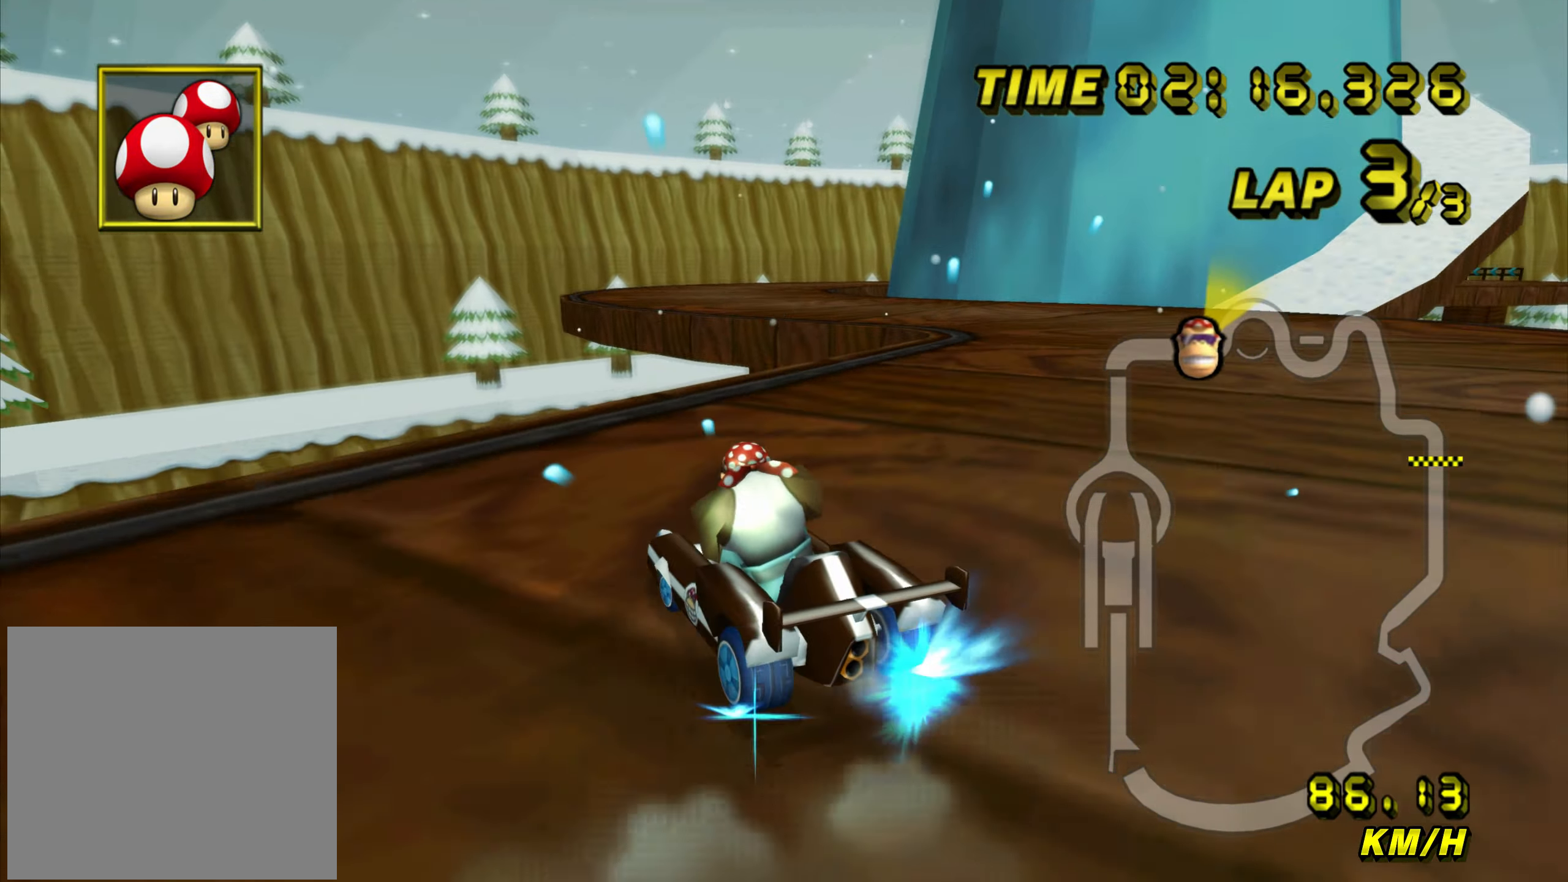
{"buttons": ["A", "B"], "left_stick": "up-right", "events": [[33, "B", "up"], [117, "B", "down"], [184, "left_stick", "up-right"]]}
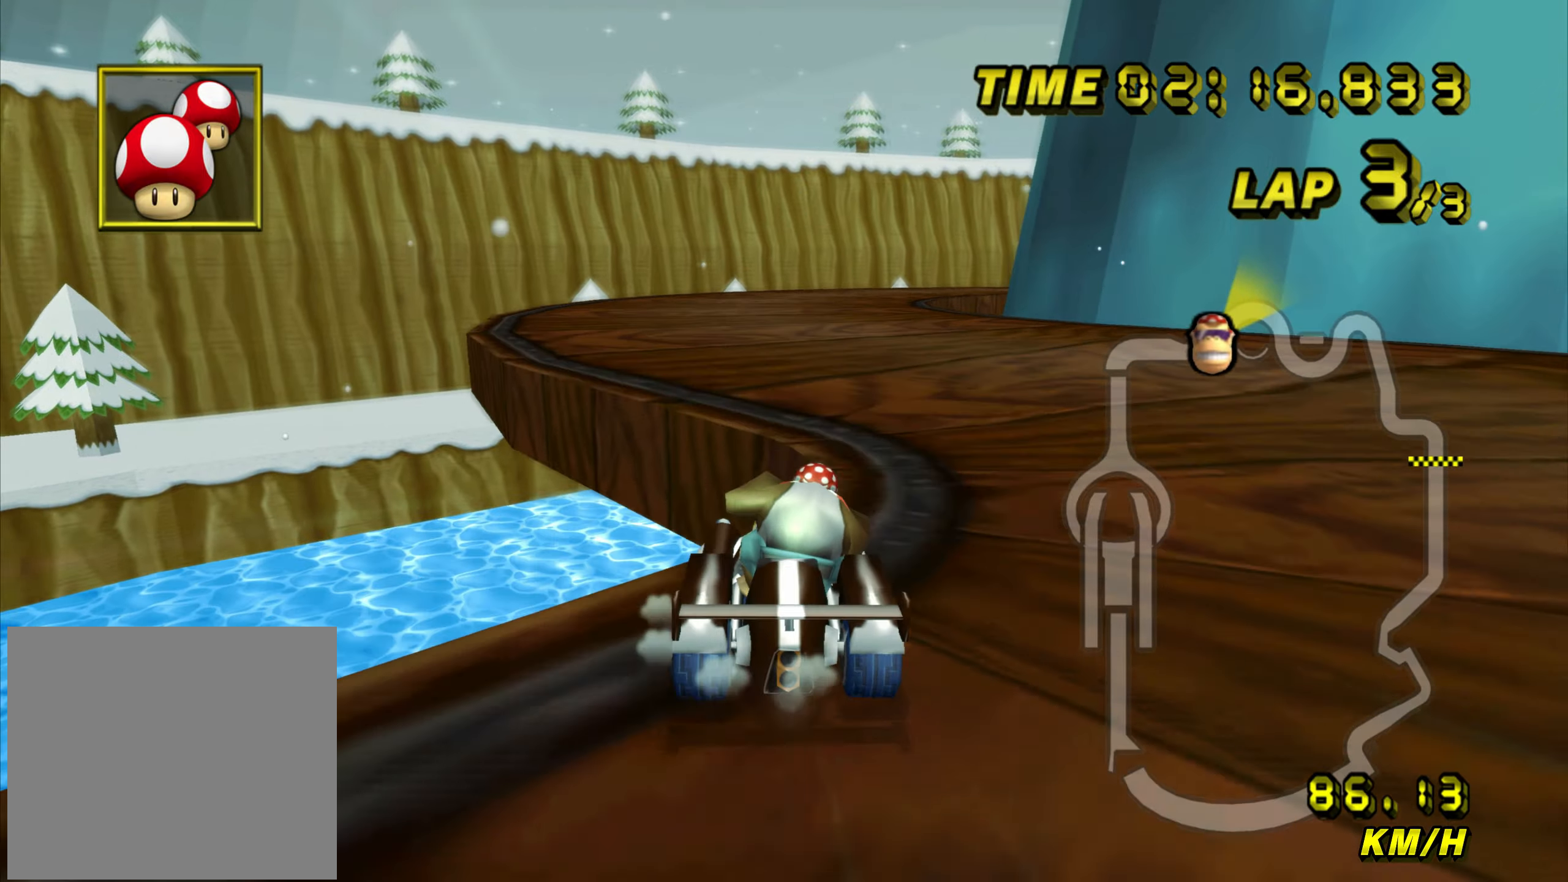
{"buttons": ["A", "B"], "left_stick": "up-right", "events": []}
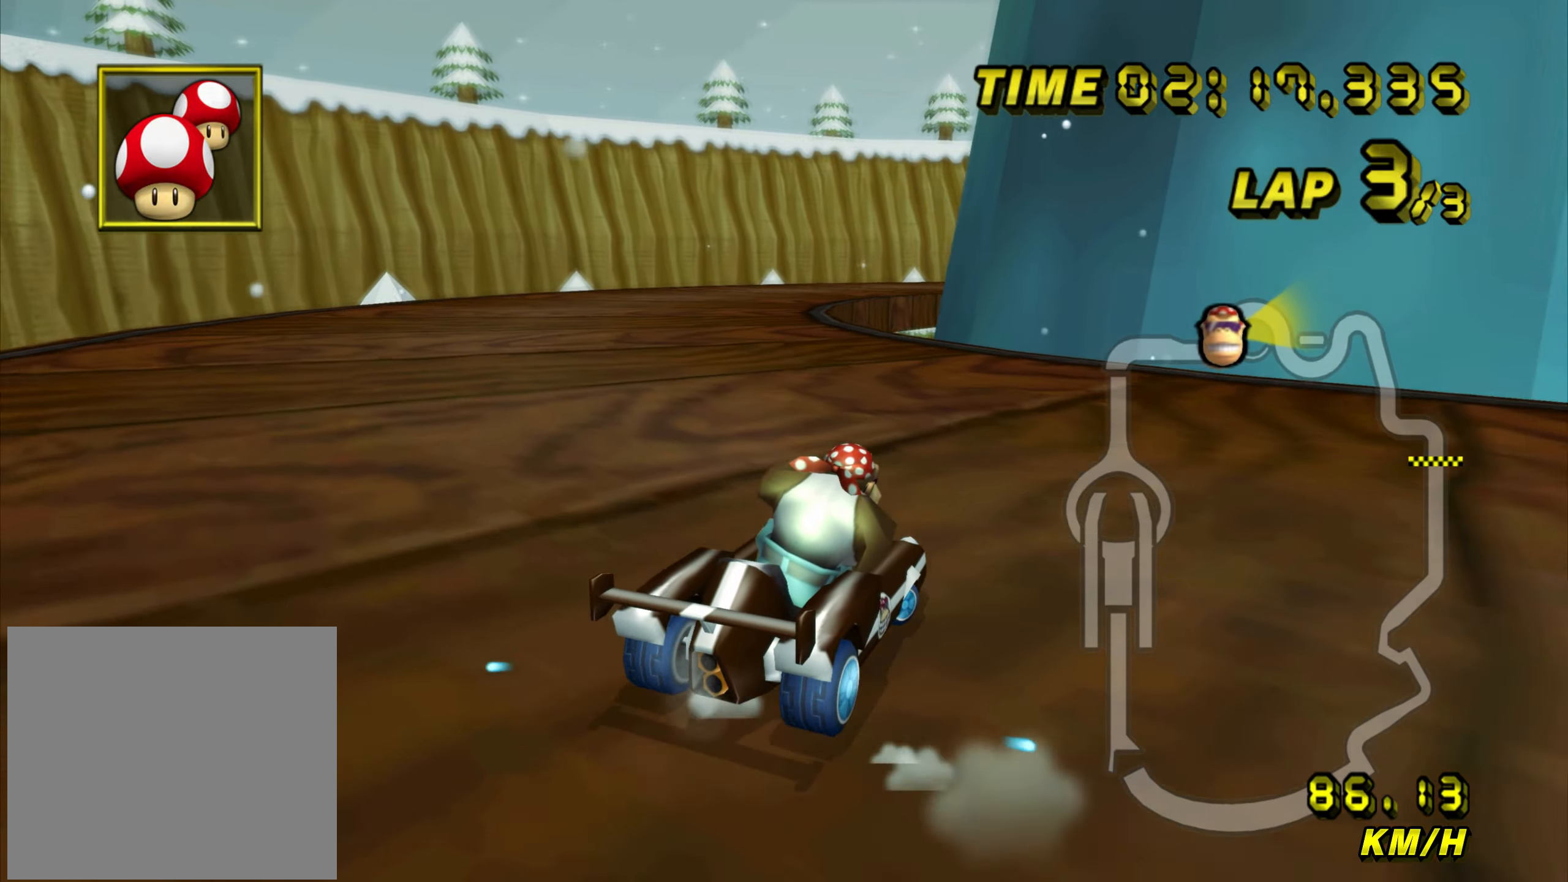
{"buttons": ["A", "B"], "left_stick": "right", "events": [[117, "left_stick", "left"], [351, "left_stick", "right"]]}
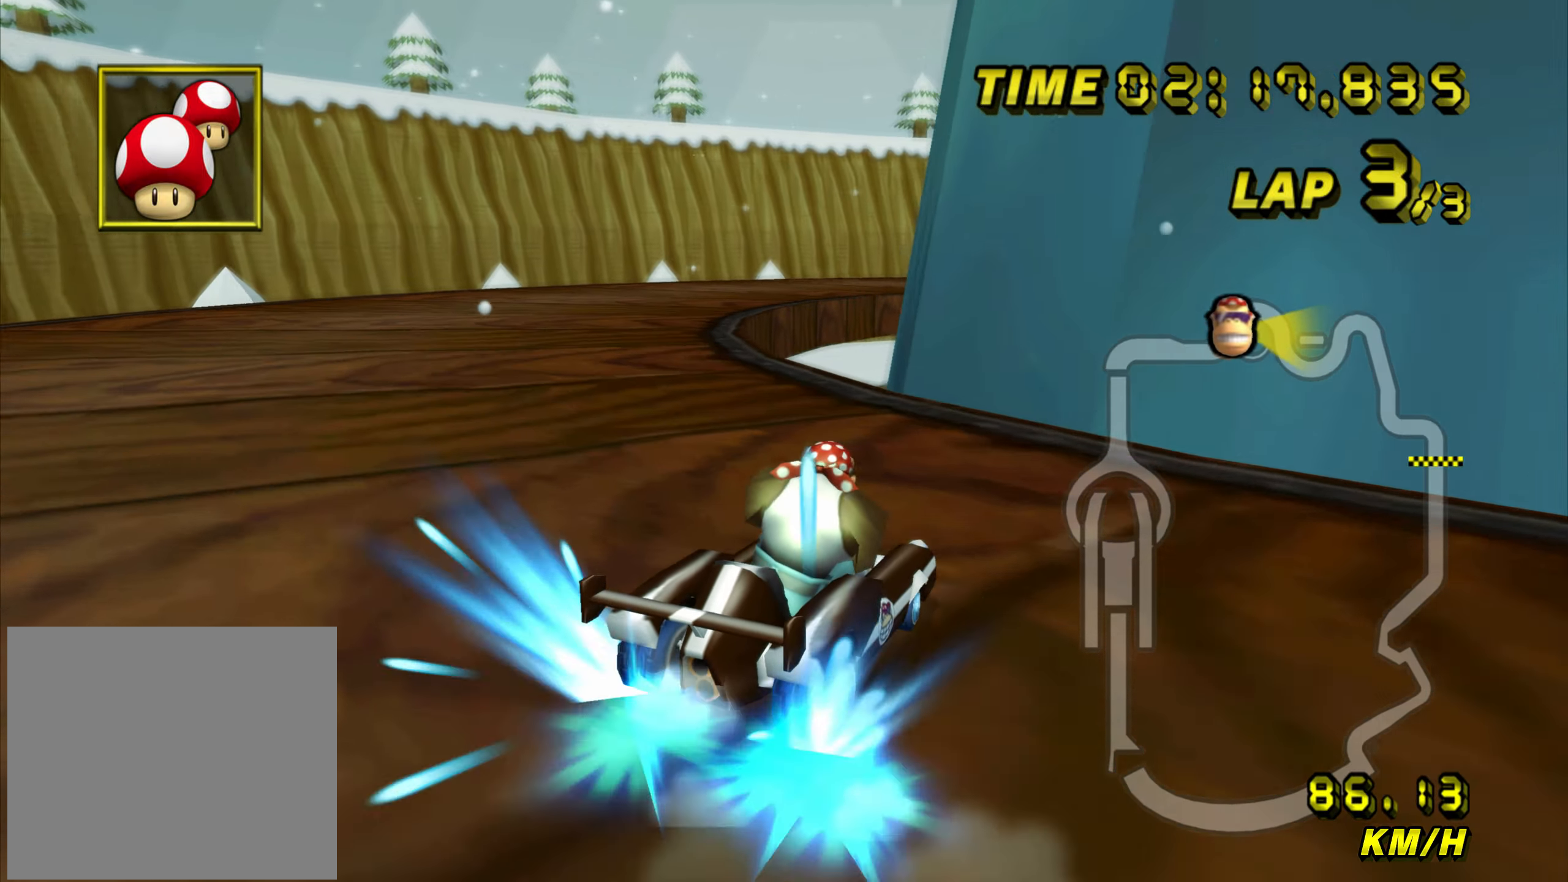
{"buttons": ["A", "B"], "left_stick": "right", "events": [[33, "left_stick", "up-left"], [350, "left_stick", "right"]]}
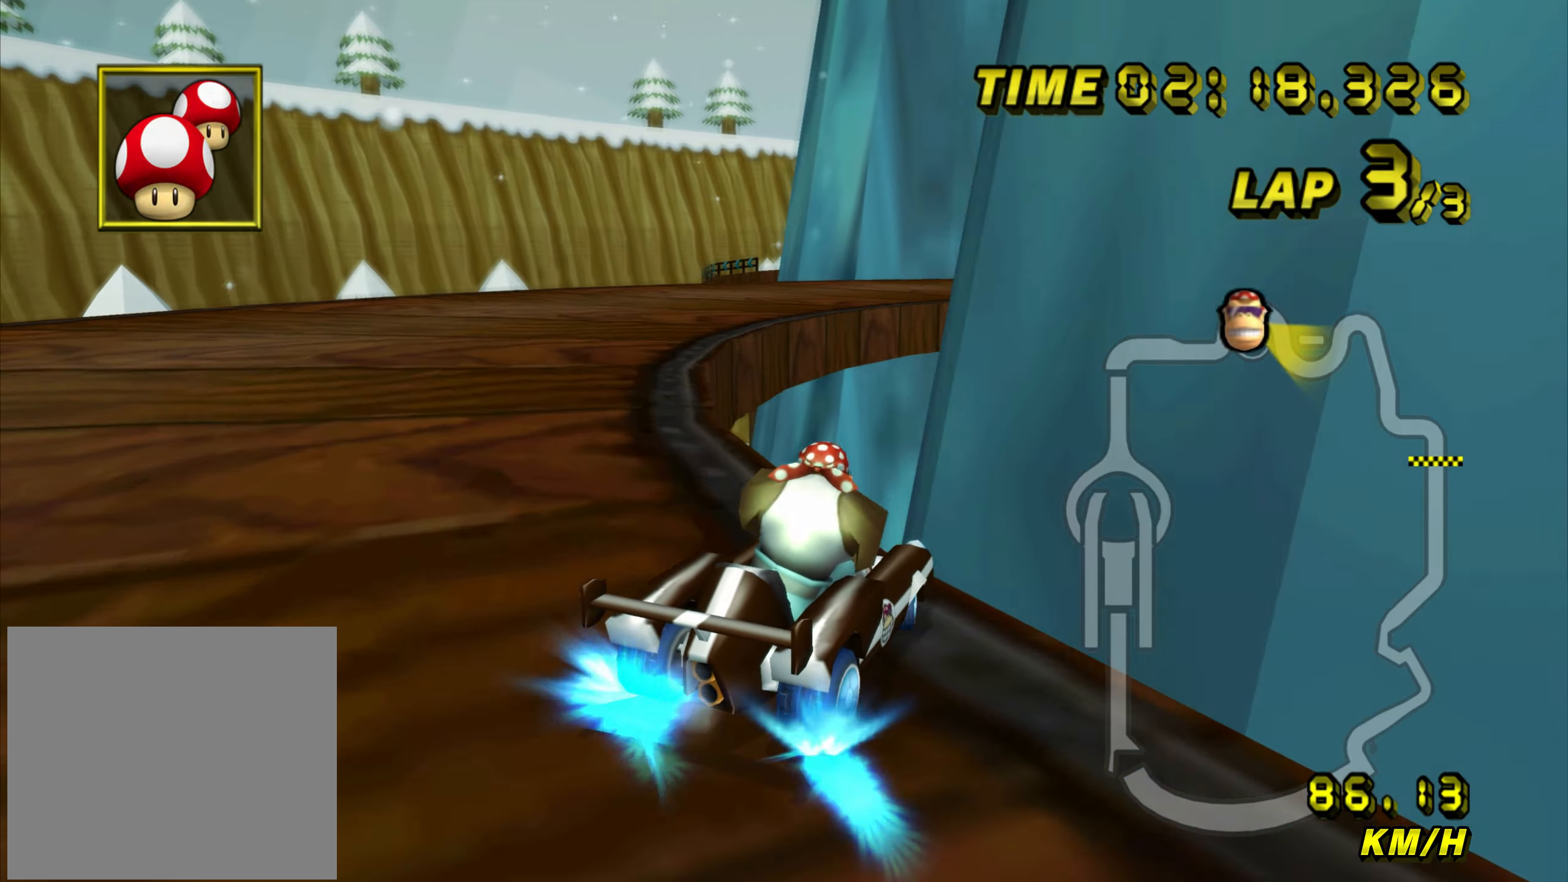
{"buttons": ["A", "B"], "left_stick": "right", "events": []}
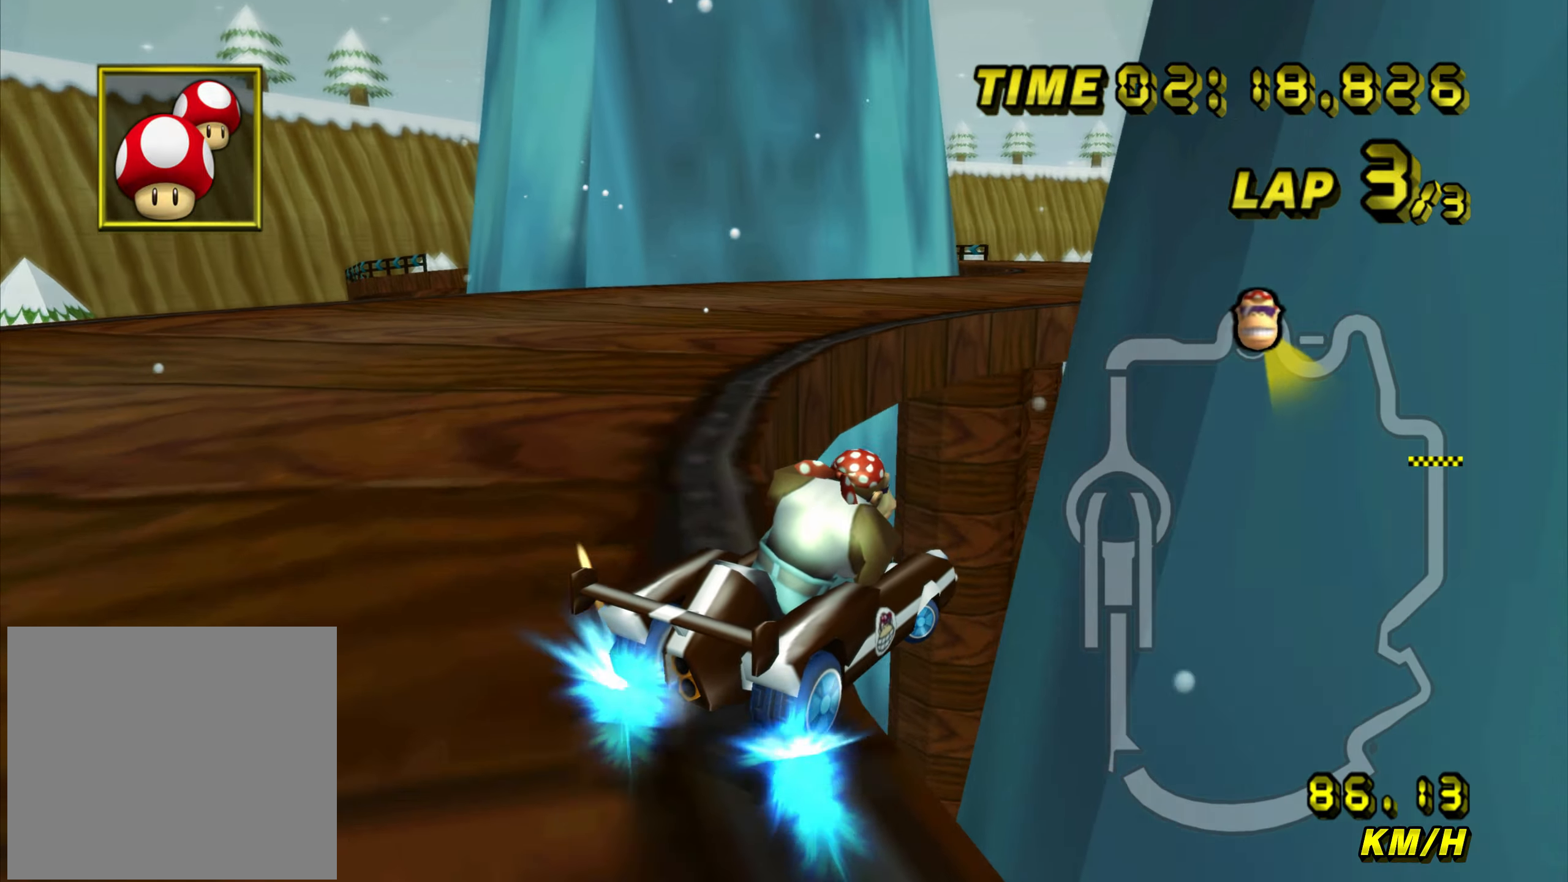
{"buttons": ["A", "B"], "left_stick": "left", "events": [[300, "B", "up"], [350, "left_stick", "left"], [417, "B", "down"]]}
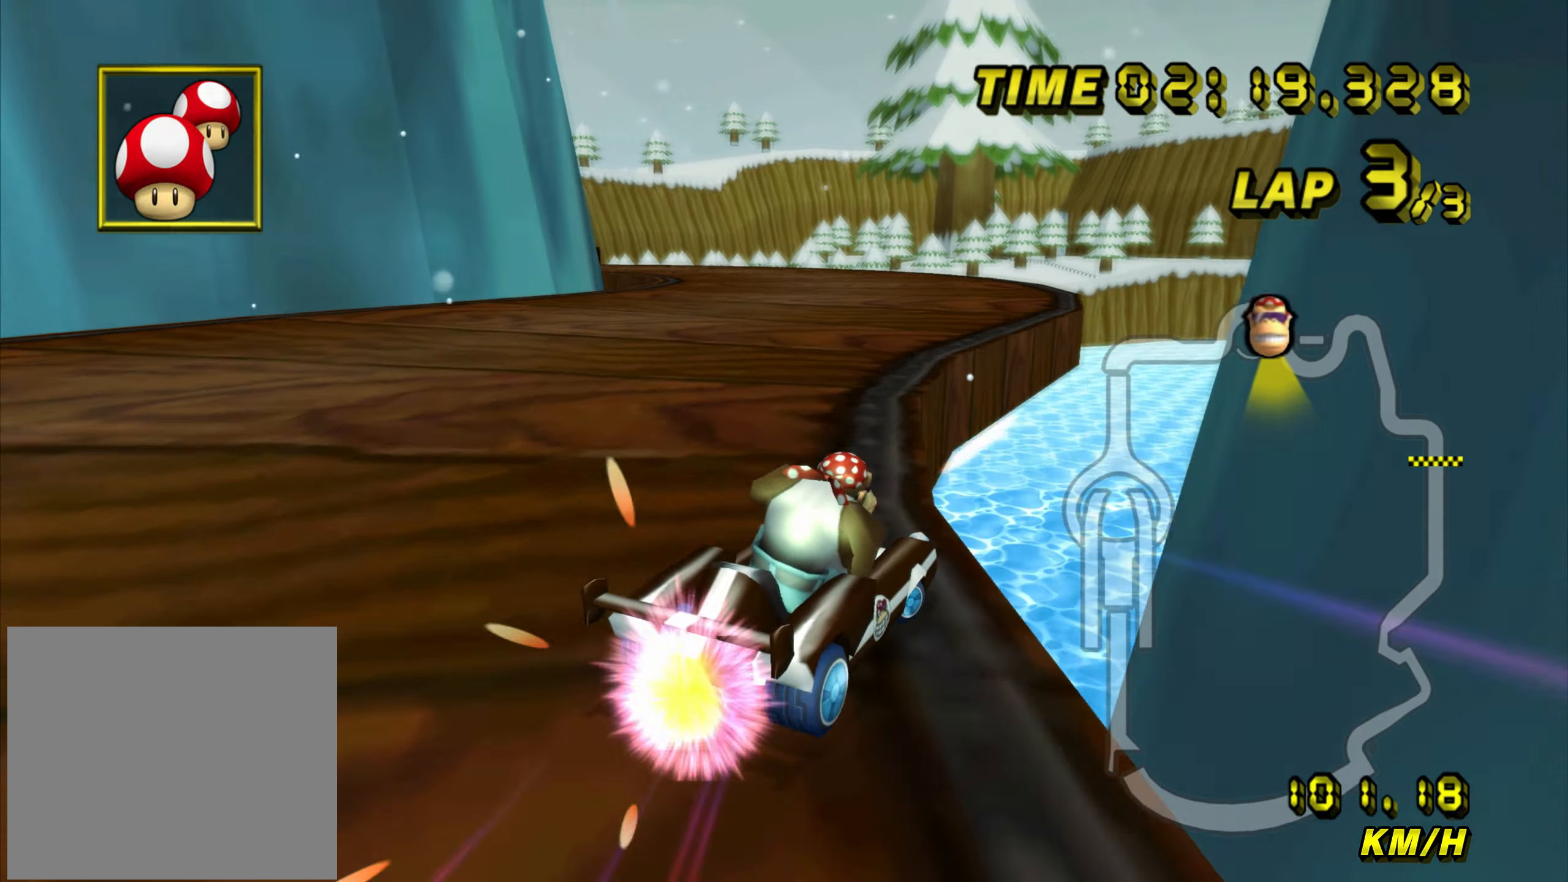
{"buttons": ["A"], "left_stick": "left", "events": [[417, "B", "up"]]}
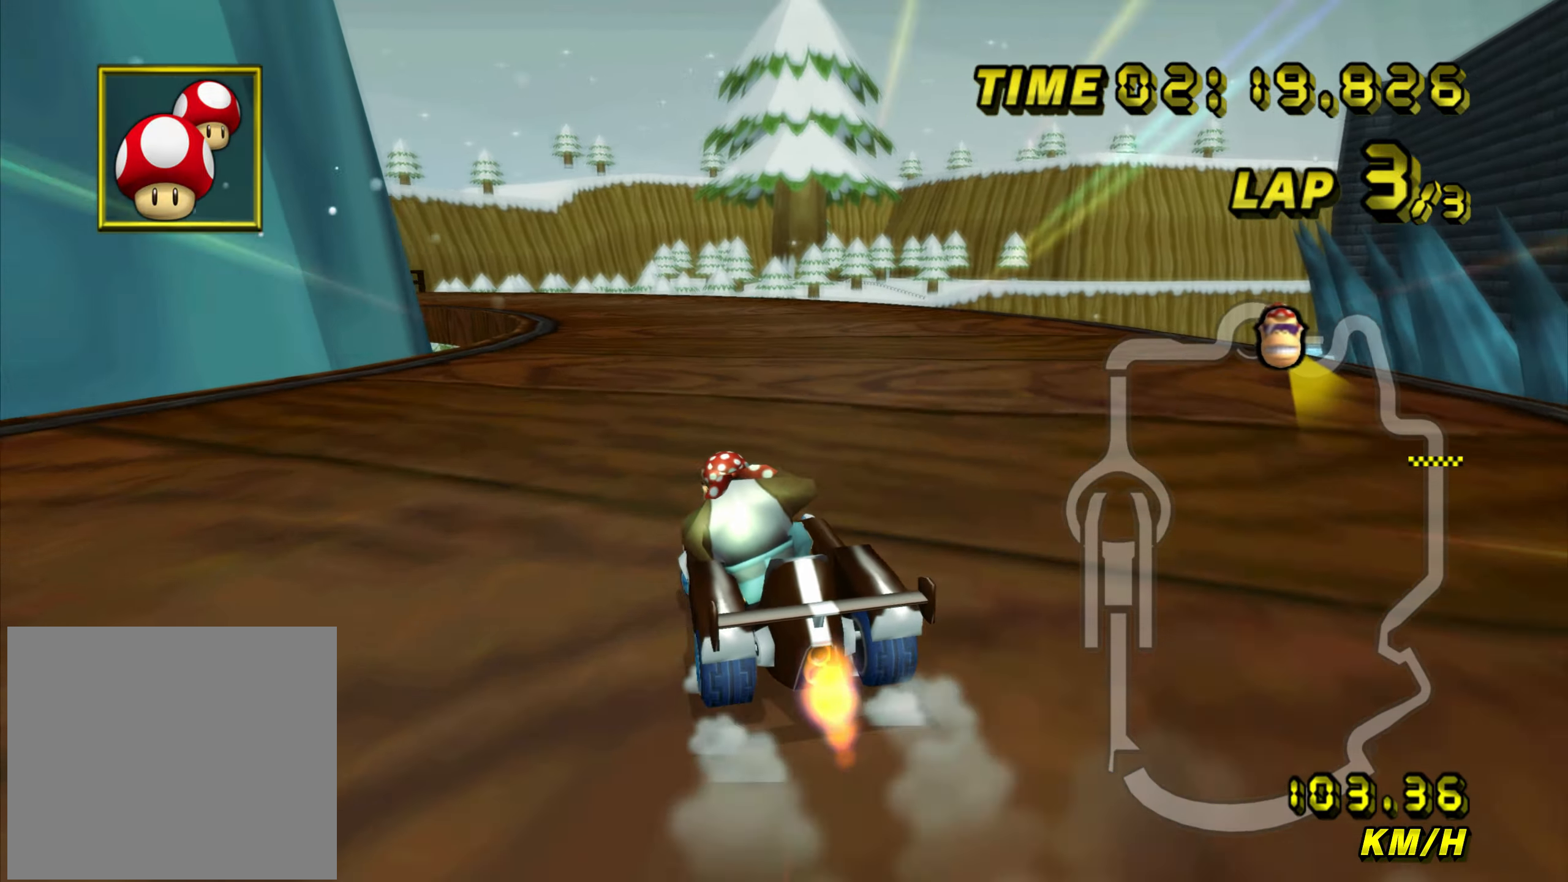
{"buttons": ["A"], "left_stick": "center", "events": [[100, "left_stick", "center"], [317, "left_stick", "left"], [484, "left_stick", "center"]]}
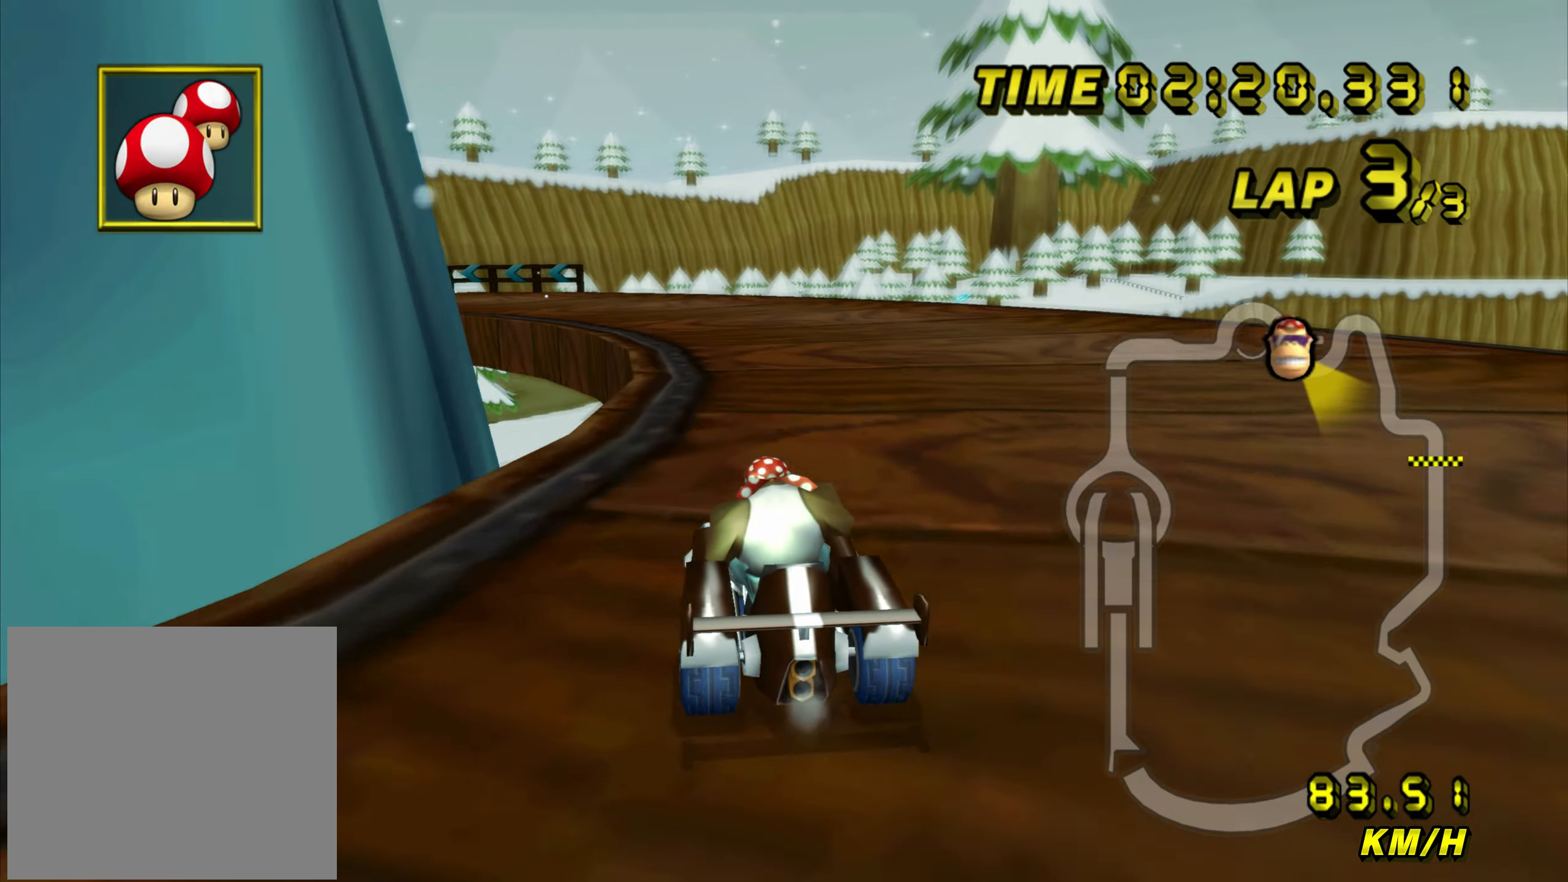
{"buttons": ["A", "B"], "left_stick": "center", "events": [[434, "B", "down"]]}
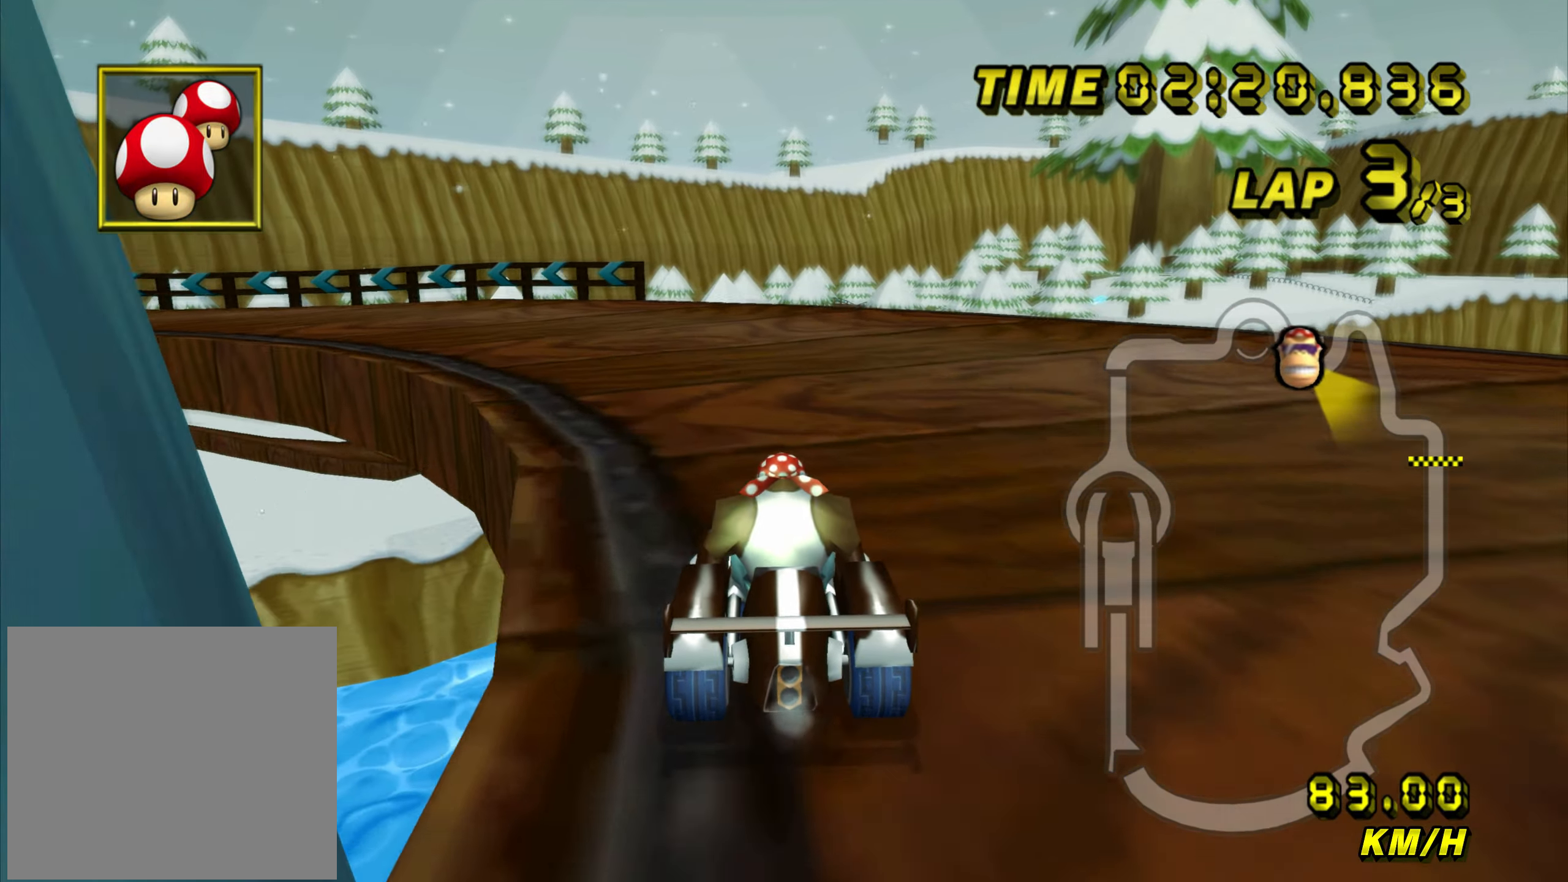
{"buttons": ["A"], "left_stick": "center", "events": [[16, "left_stick", "left"], [33, "B", "up"], [100, "left_stick", "center"]]}
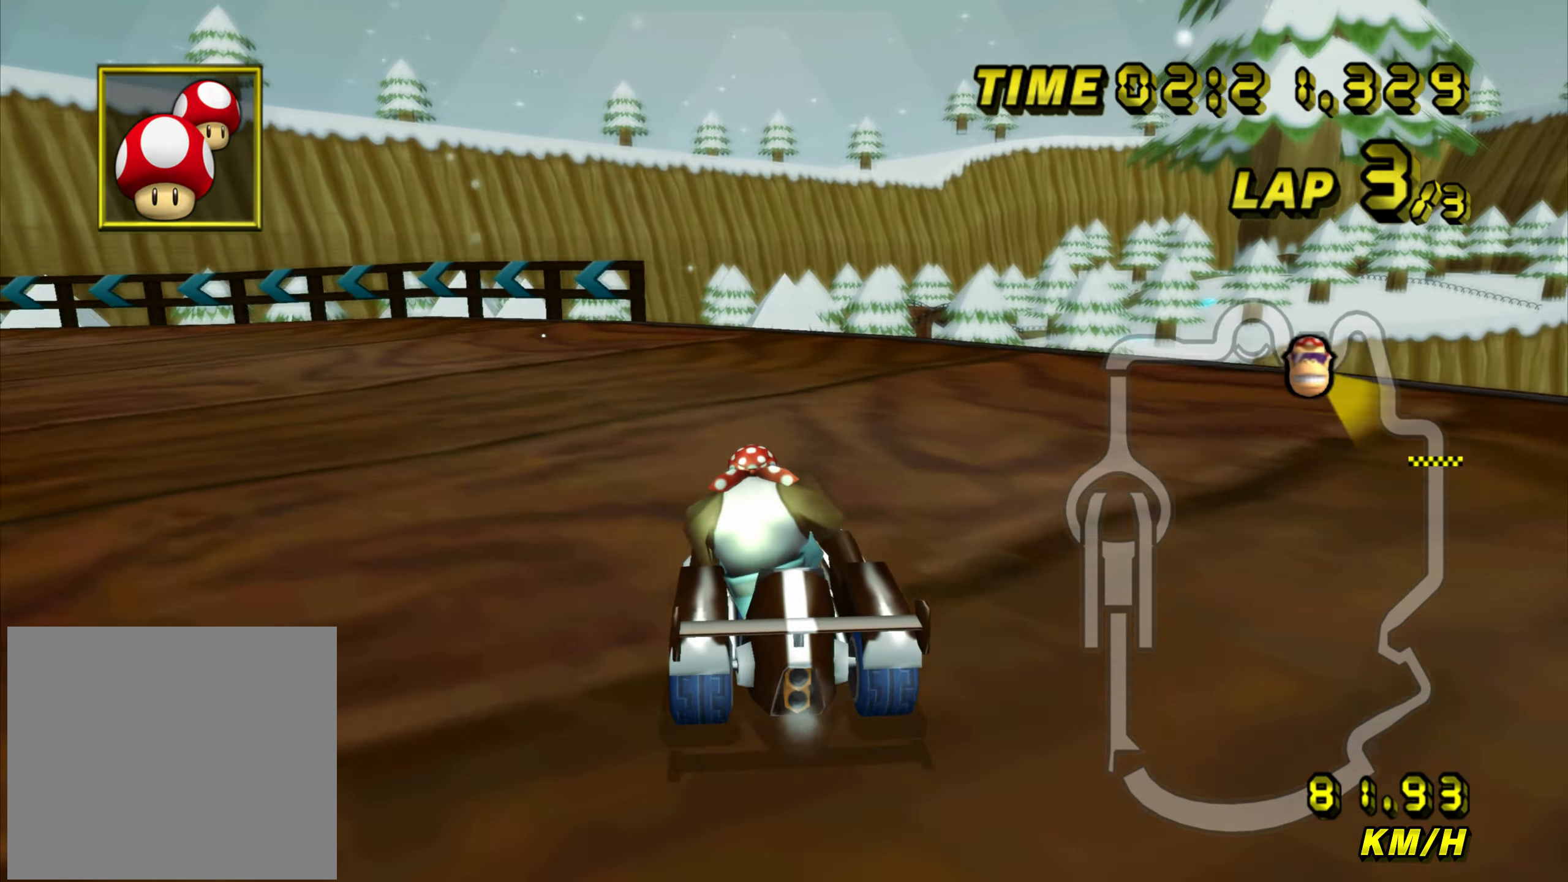
{"buttons": ["A", "B"], "left_stick": "right", "events": [[117, "left_stick", "left"], [201, "L1", "down"], [301, "L1", "up"], [384, "left_stick", "center"], [434, "left_stick", "right"], [468, "B", "down"]]}
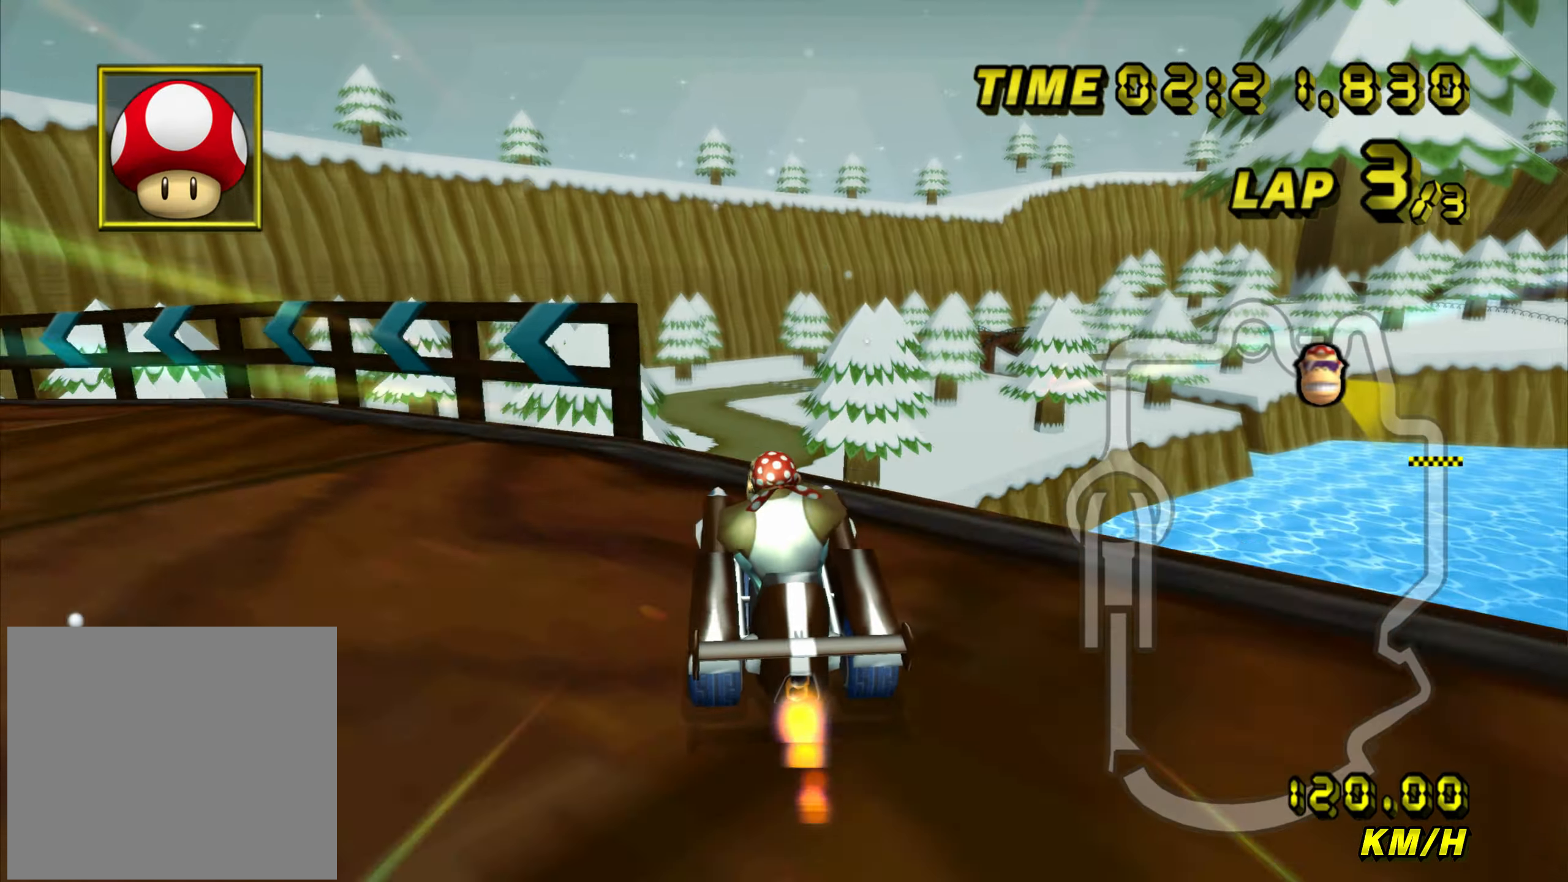
{"buttons": ["A", "B"], "left_stick": "down", "events": [[50, "left_stick", "down"]]}